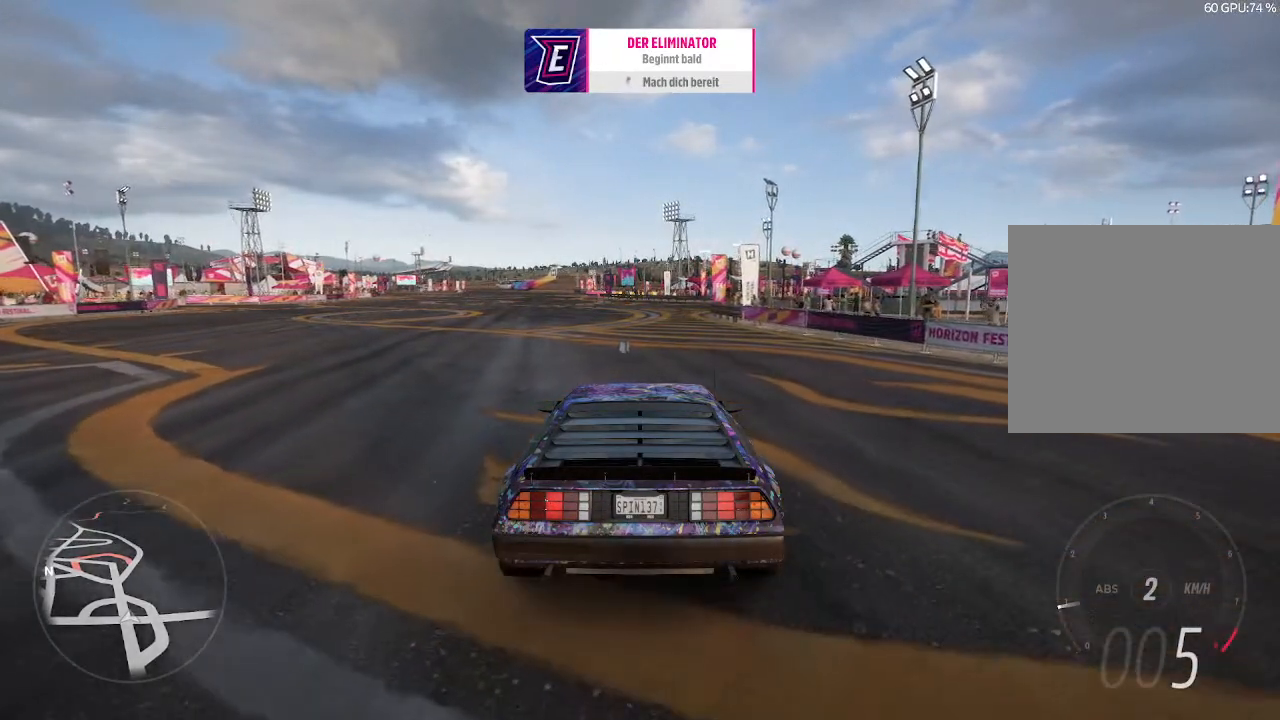
Gameplay with a controller (PlayStation layout); each line is a JSON object with the inputs held at the frame after it. "events" lists button and stick changes between this image and that frame as [ms after this image, input, new state], when the widget could be followed in between.
{"buttons": [], "left_stick": "center", "right_stick": "center", "events": [[167, "left_stick", "left"], [400, "left_stick", "center"]]}
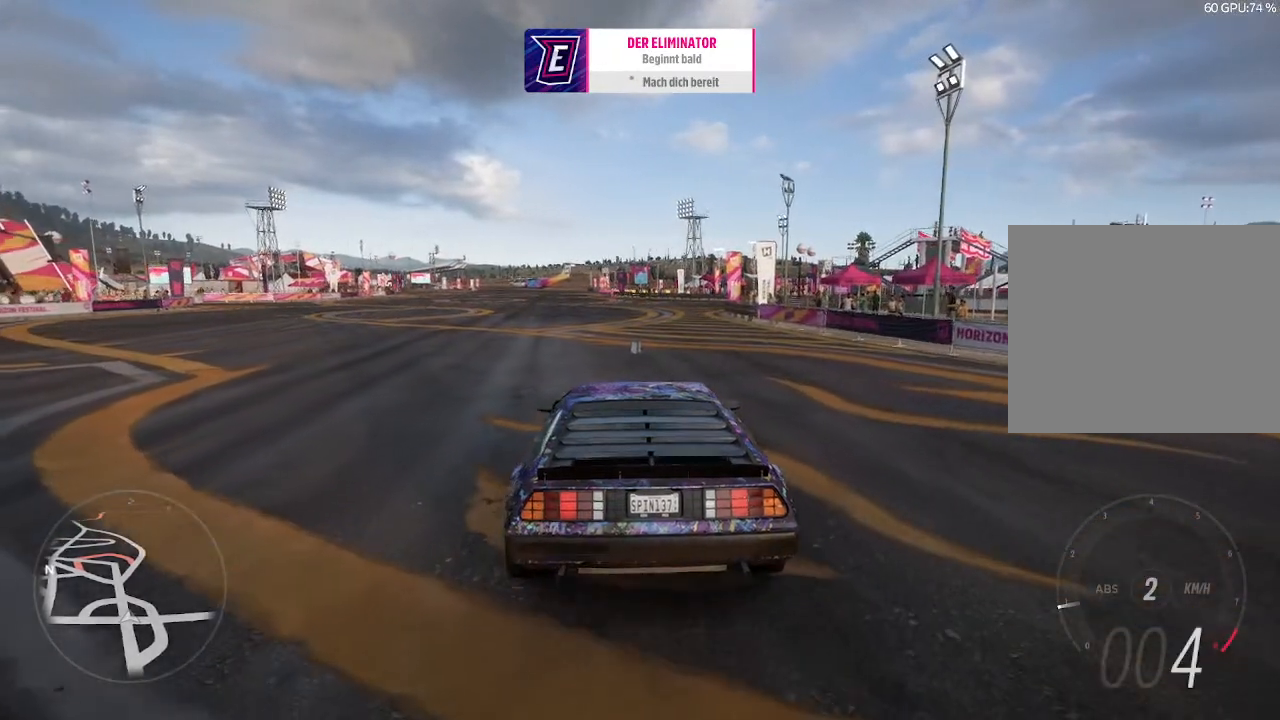
{"buttons": [], "left_stick": "center", "right_stick": "center", "events": []}
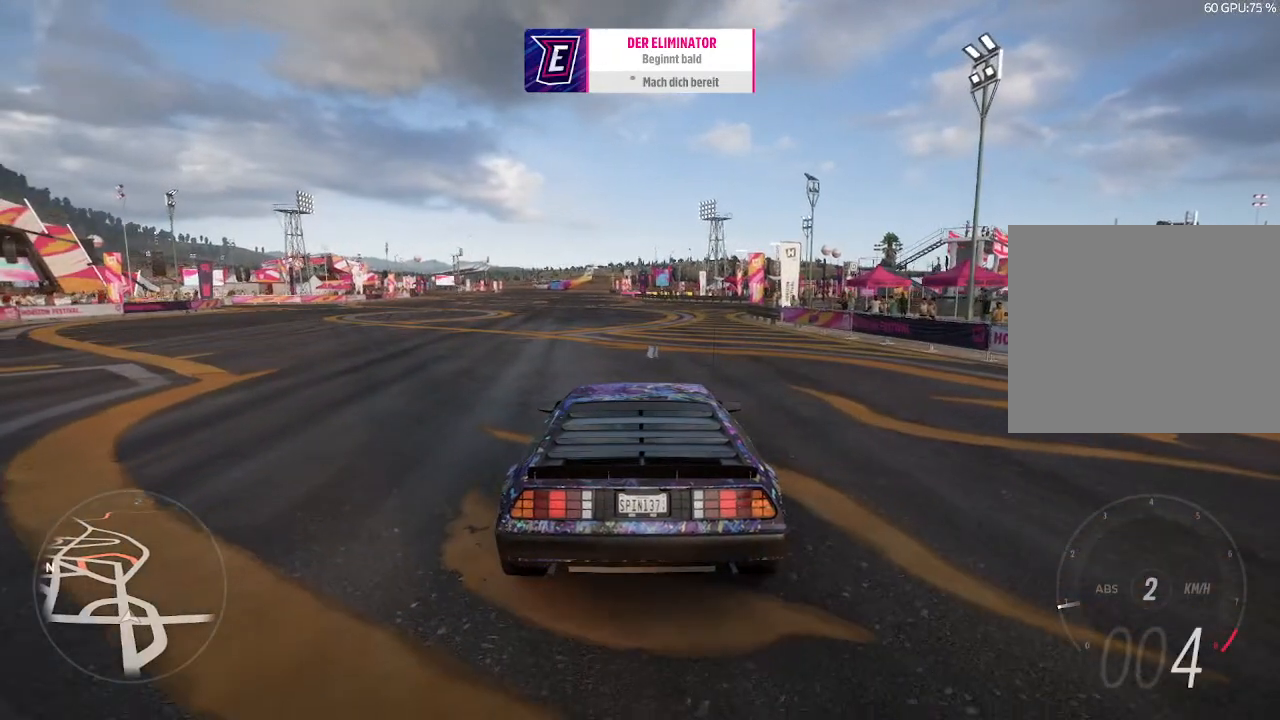
{"buttons": [], "left_stick": "center", "right_stick": "center", "events": [[167, "left_stick", "left"], [400, "left_stick", "center"]]}
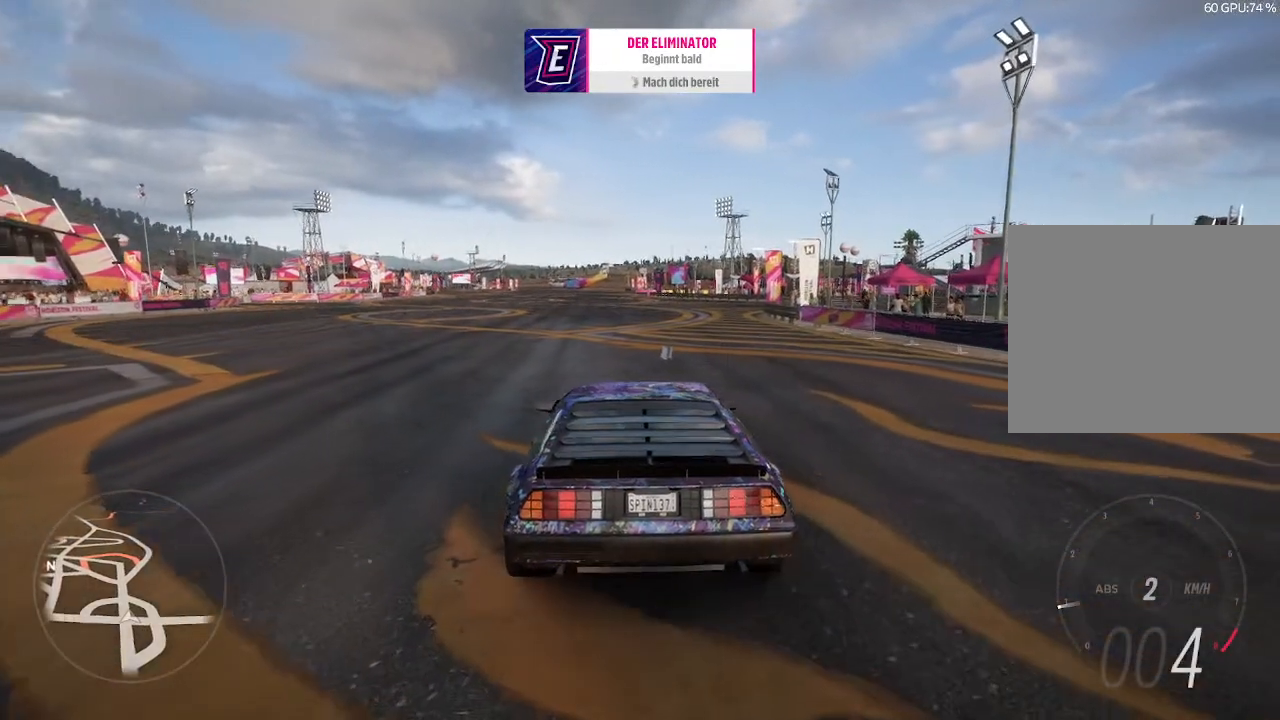
{"buttons": [], "left_stick": "left", "right_stick": "center", "events": [[300, "left_stick", "left"]]}
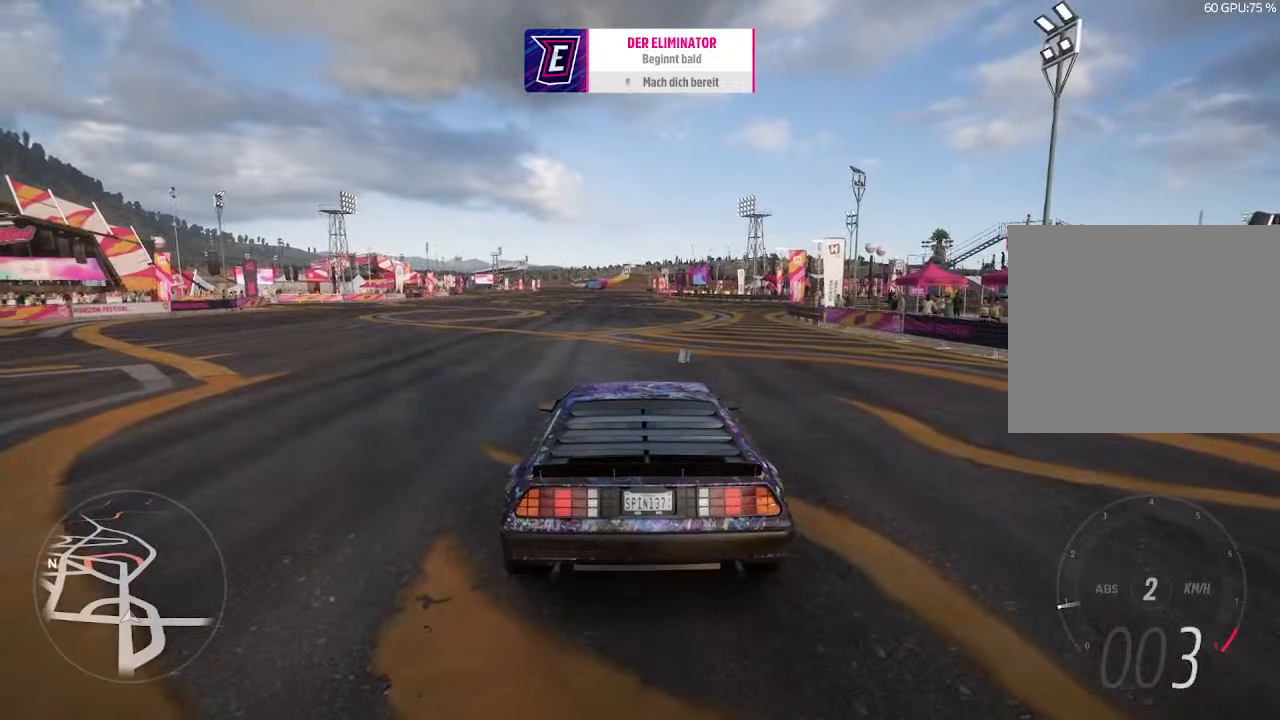
{"buttons": [], "left_stick": "left", "right_stick": "center", "events": []}
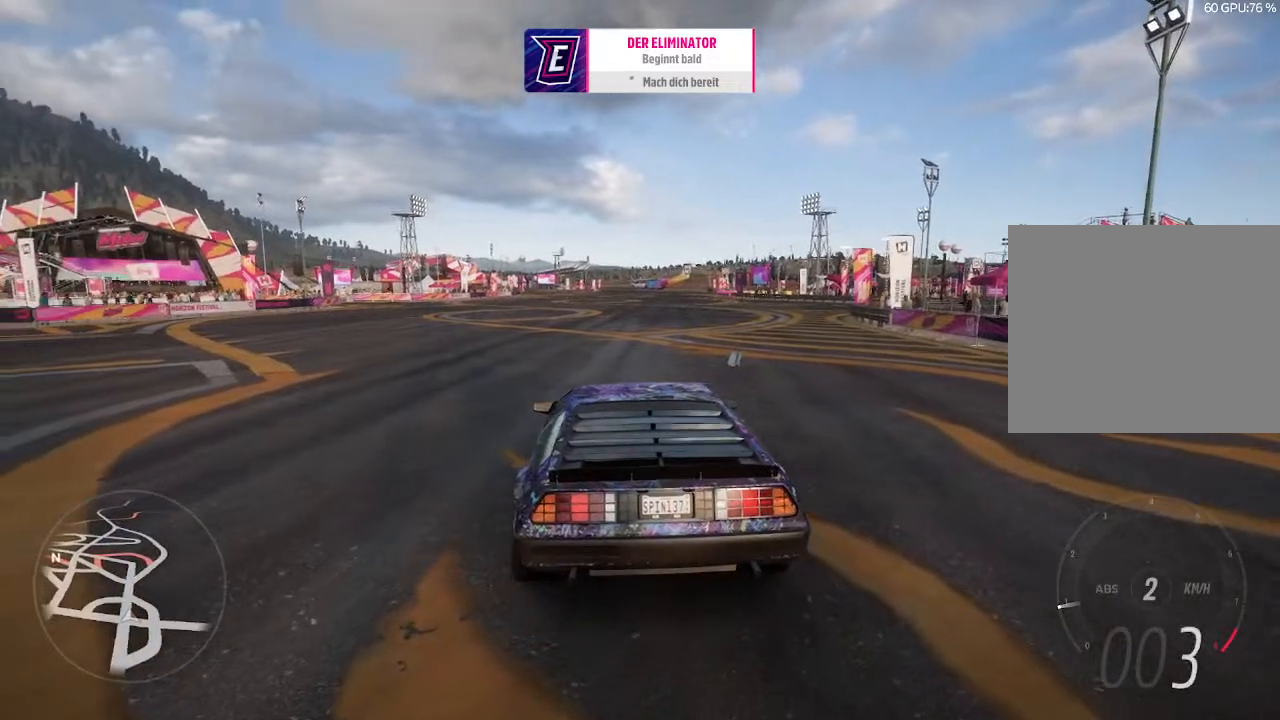
{"buttons": [], "left_stick": "center", "right_stick": "center", "events": [[267, "left_stick", "center"]]}